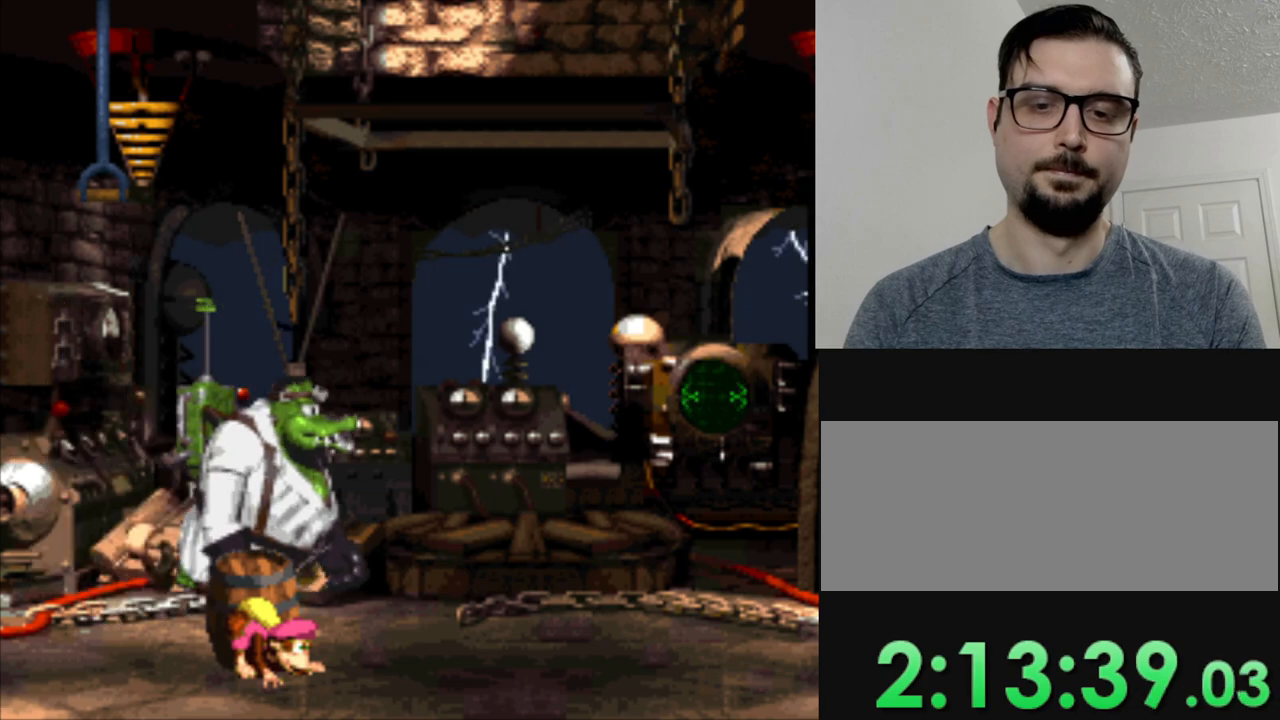
Gameplay with a controller (Nintendo layout); each line is a JSON object with the inputs held at the frame after it. "events" lists button and stick changes between this image and that frame as [ms after this image, input, new state], when the widget could be followed in between. Not read: L3 R3.
{"buttons": ["DPAD_DOWN"], "events": []}
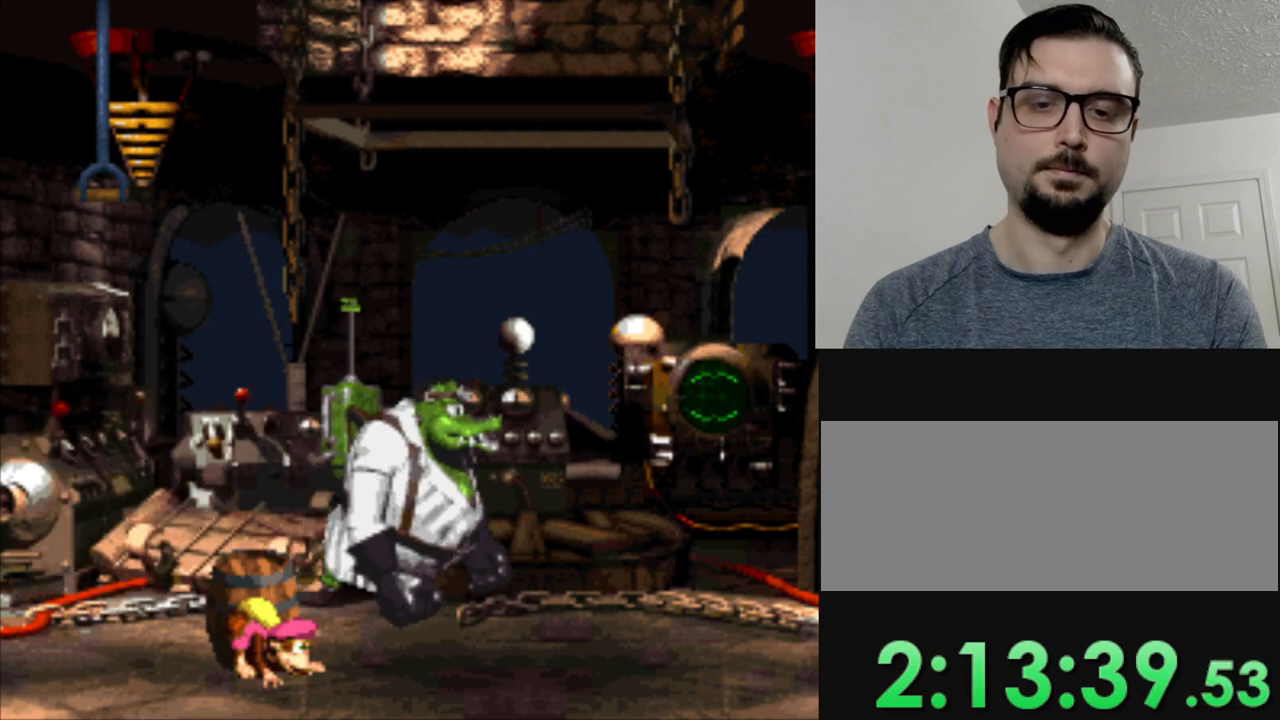
{"buttons": ["Y", "DPAD_RIGHT"], "events": [[67, "Y", "down"], [100, "DPAD_DOWN", "up"], [334, "DPAD_RIGHT", "down"]]}
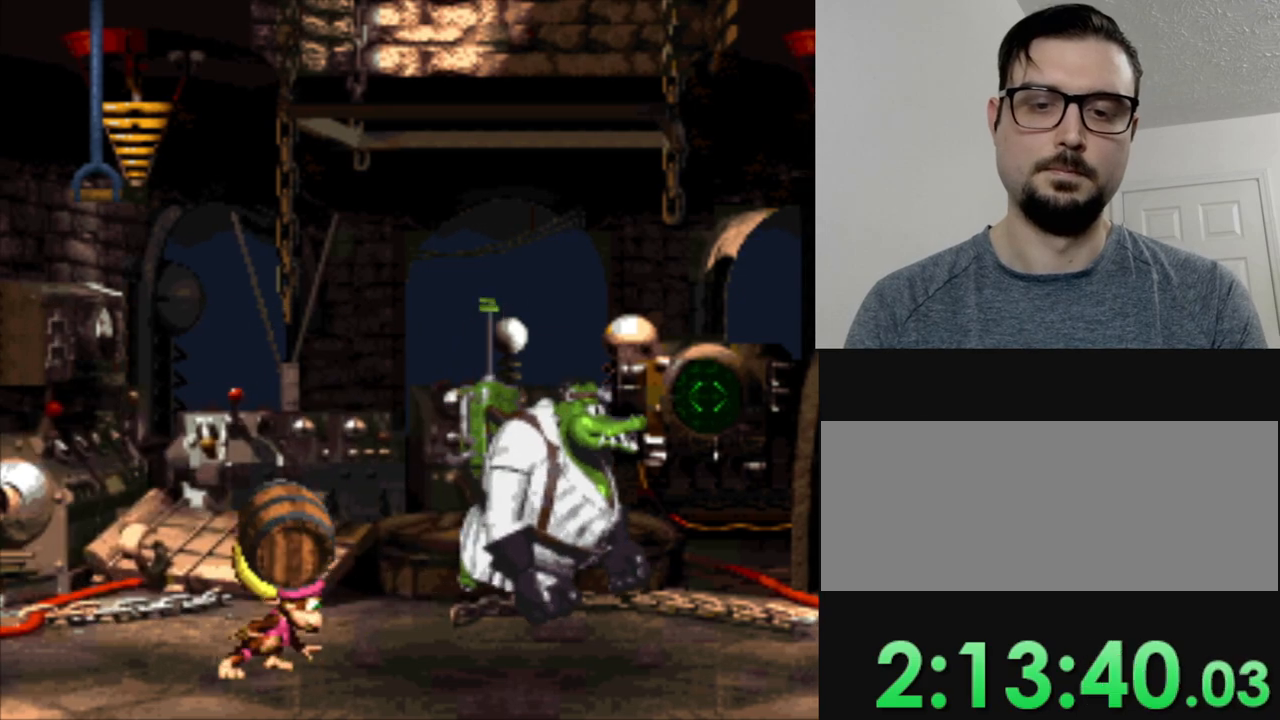
{"buttons": ["DPAD_RIGHT"], "events": [[267, "B", "down"], [468, "B", "up"], [468, "Y", "up"]]}
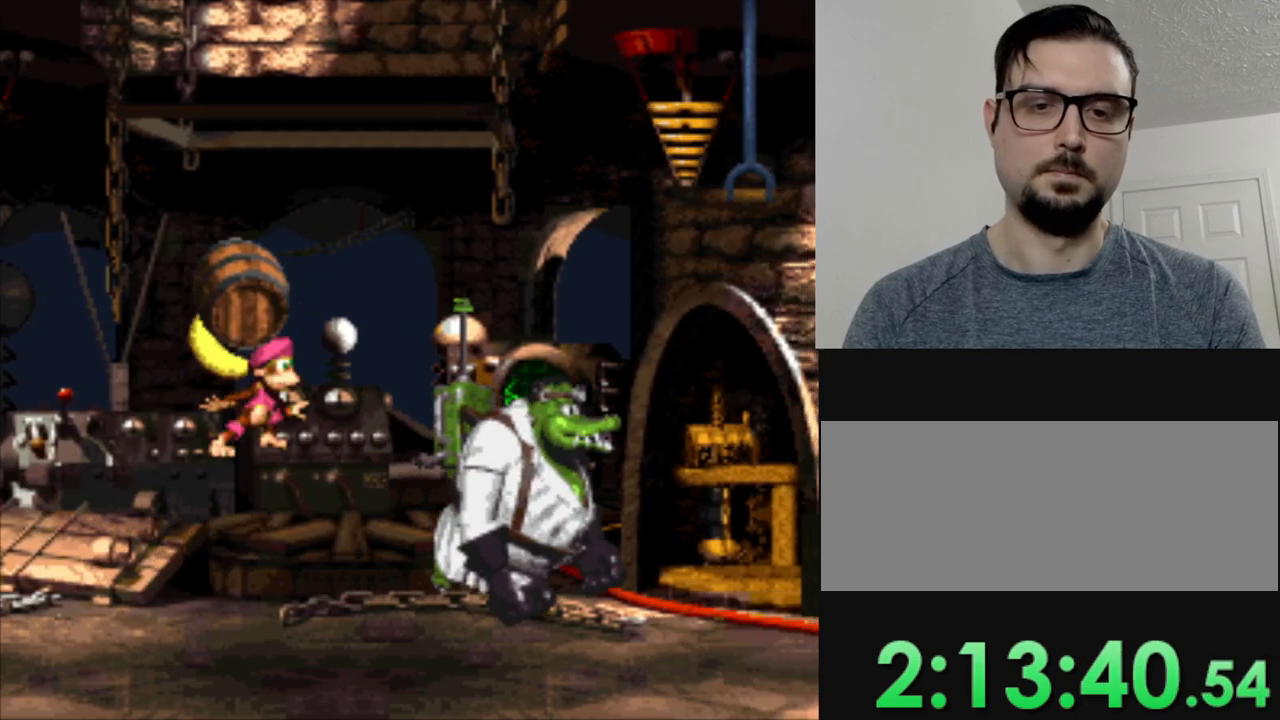
{"buttons": ["DPAD_RIGHT"], "events": []}
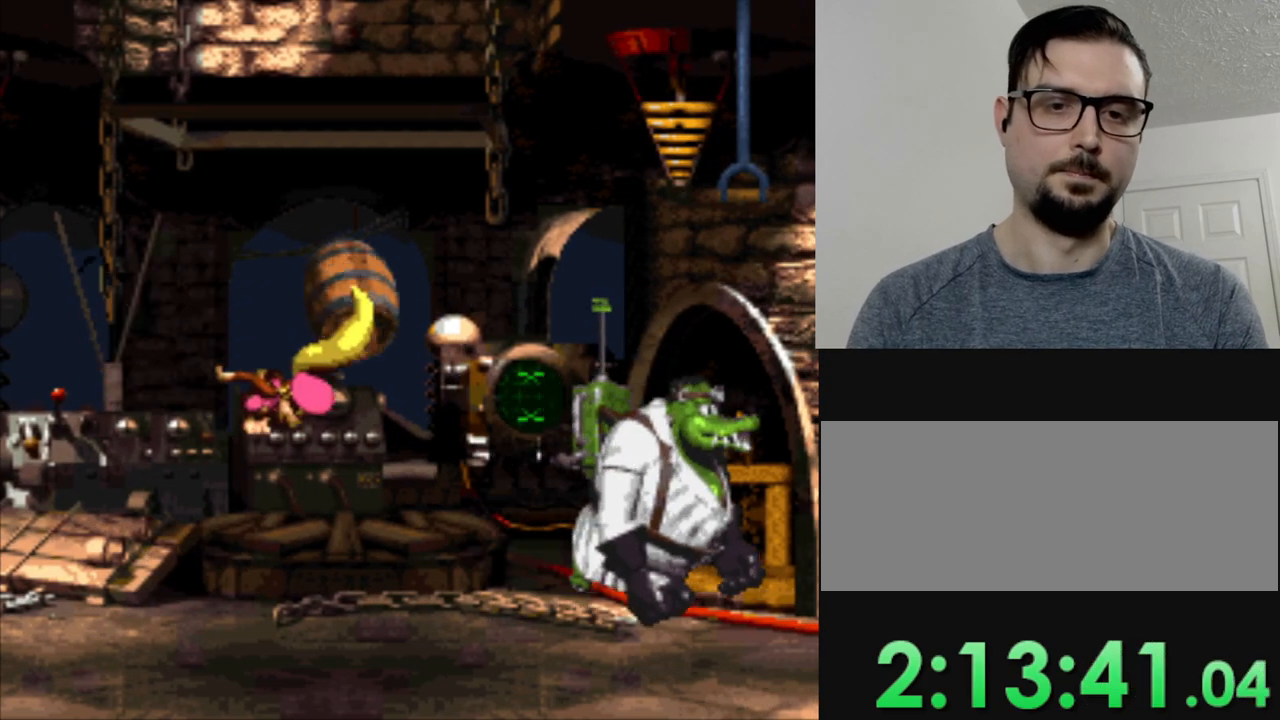
{"buttons": ["Y"], "events": [[84, "Y", "down"], [334, "DPAD_RIGHT", "up"]]}
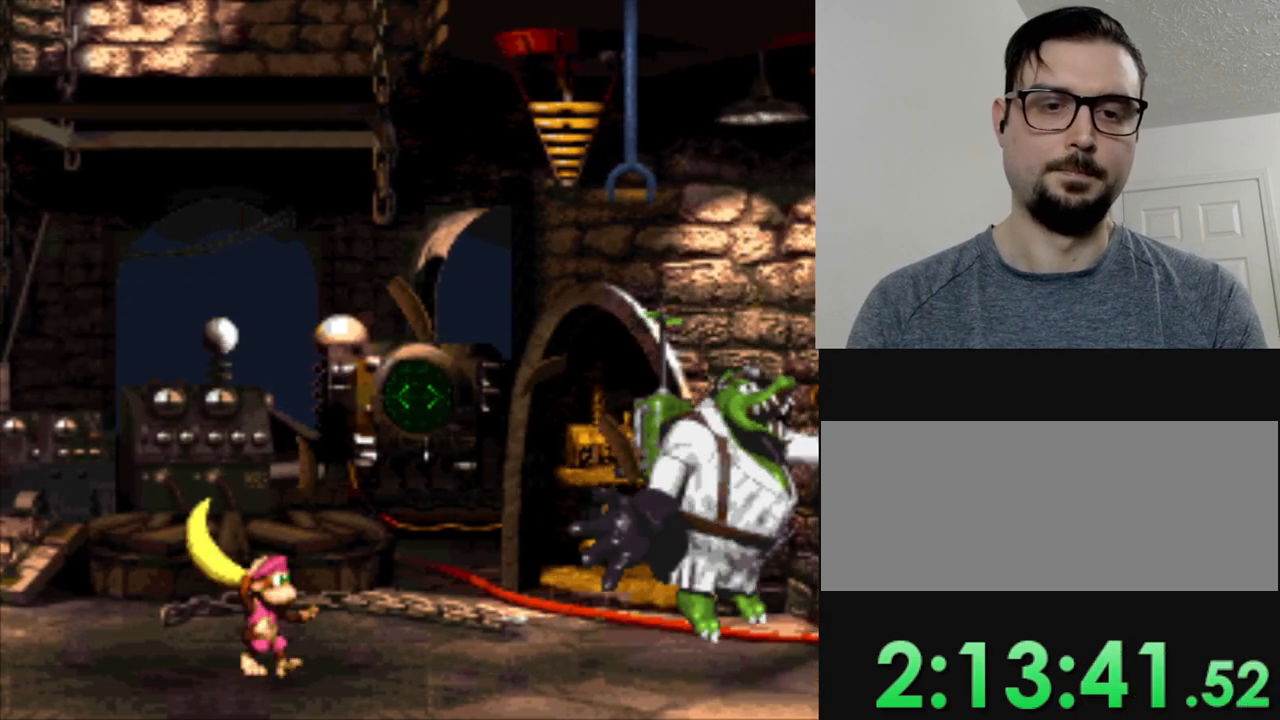
{"buttons": ["Y"], "events": []}
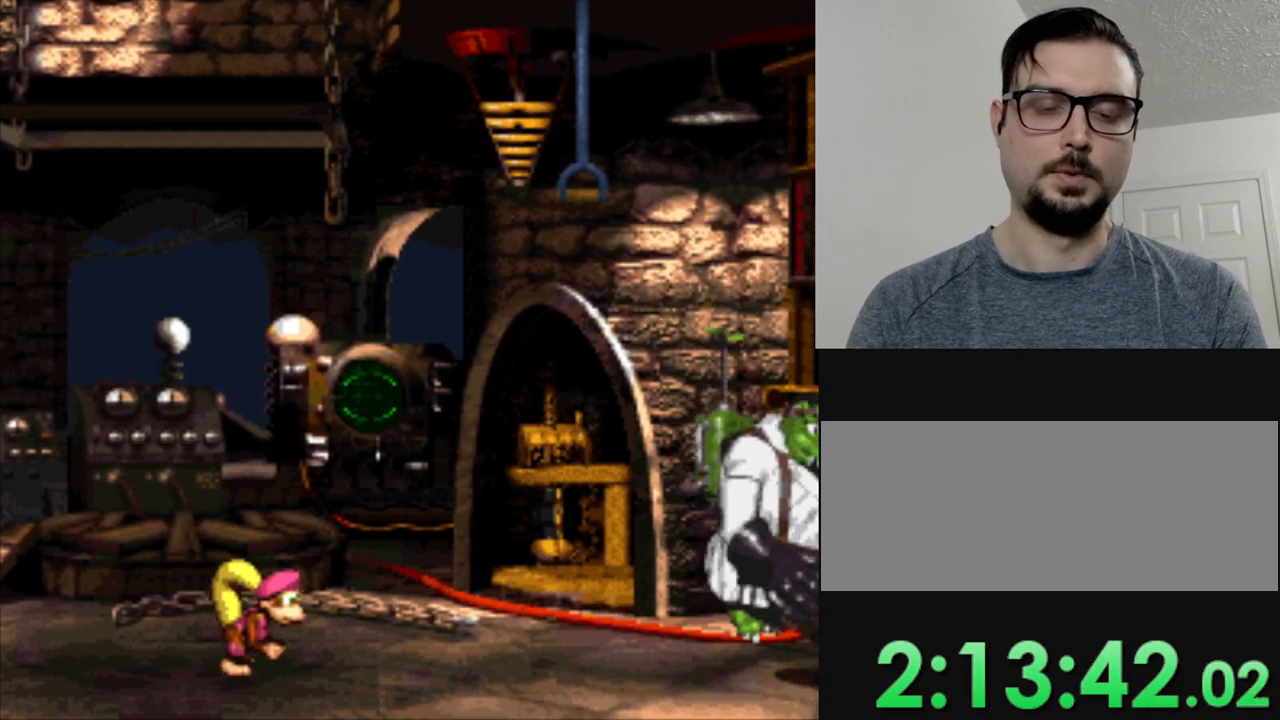
{"buttons": ["Y"], "events": [[201, "DPAD_RIGHT", "down"], [317, "DPAD_RIGHT", "up"]]}
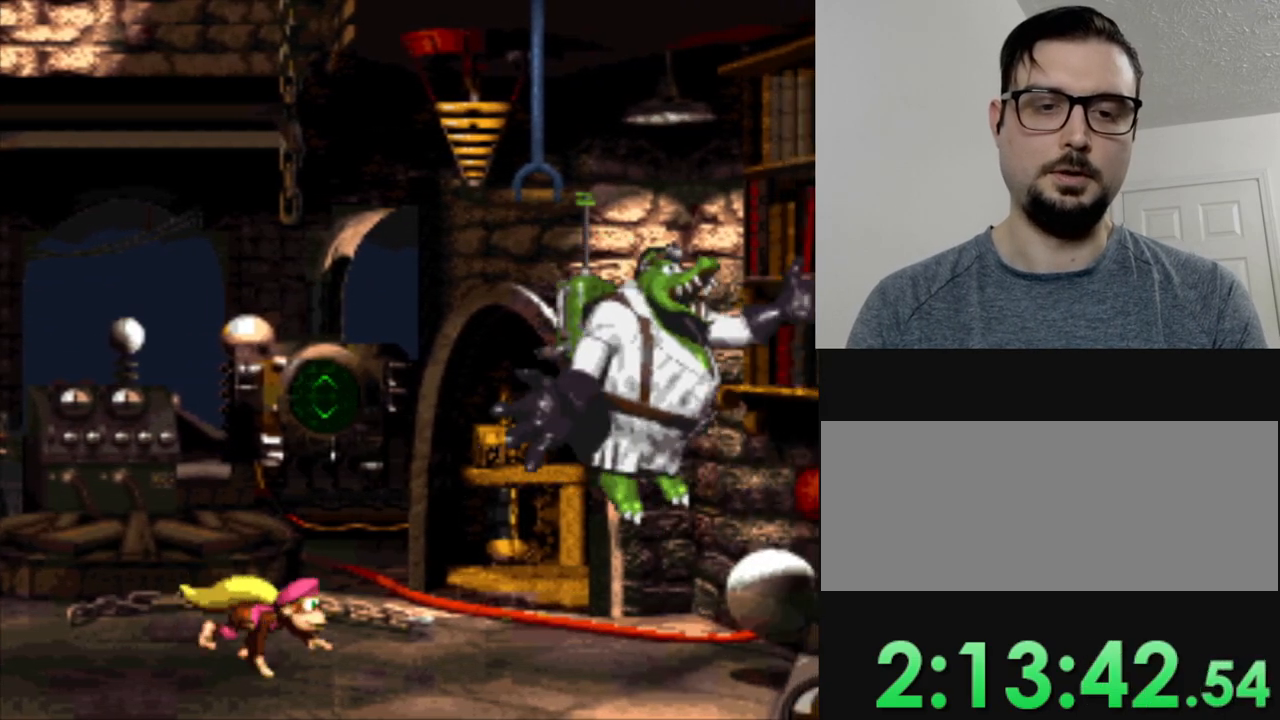
{"buttons": ["Y", "DPAD_RIGHT"], "events": [[17, "DPAD_RIGHT", "down"]]}
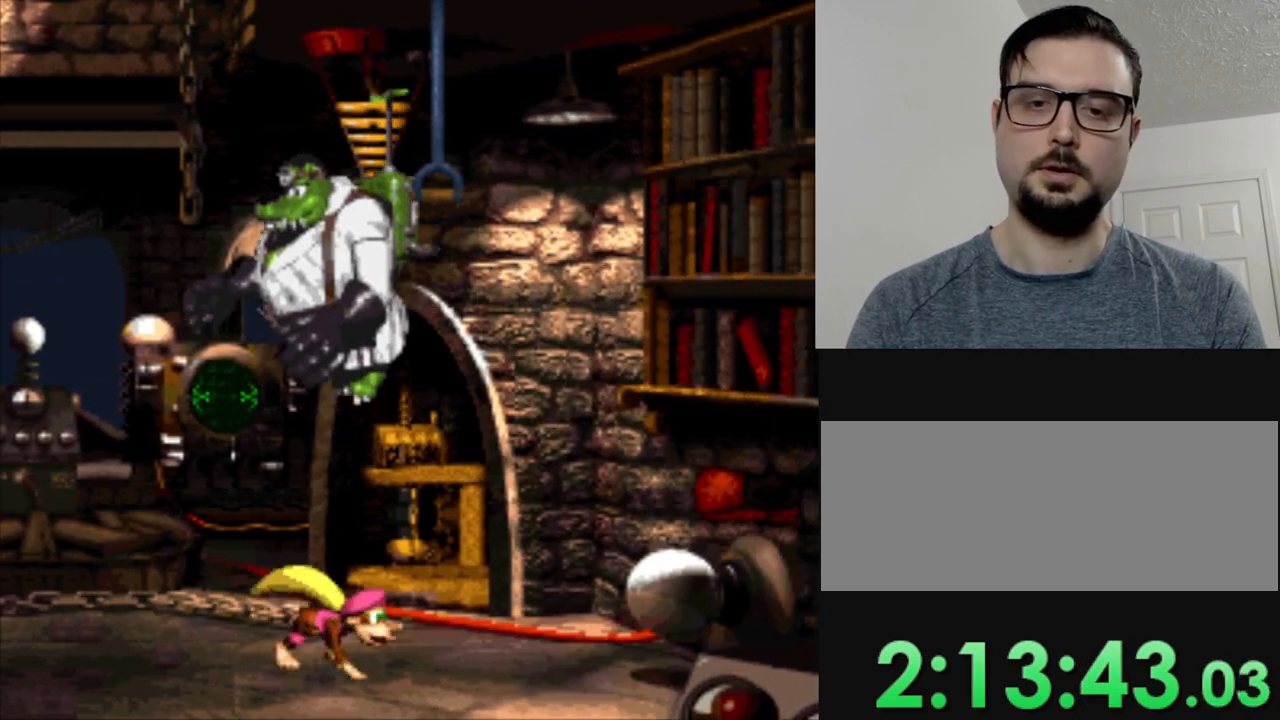
{"buttons": ["Y", "DPAD_LEFT"], "events": [[250, "DPAD_RIGHT", "up"], [383, "DPAD_LEFT", "down"]]}
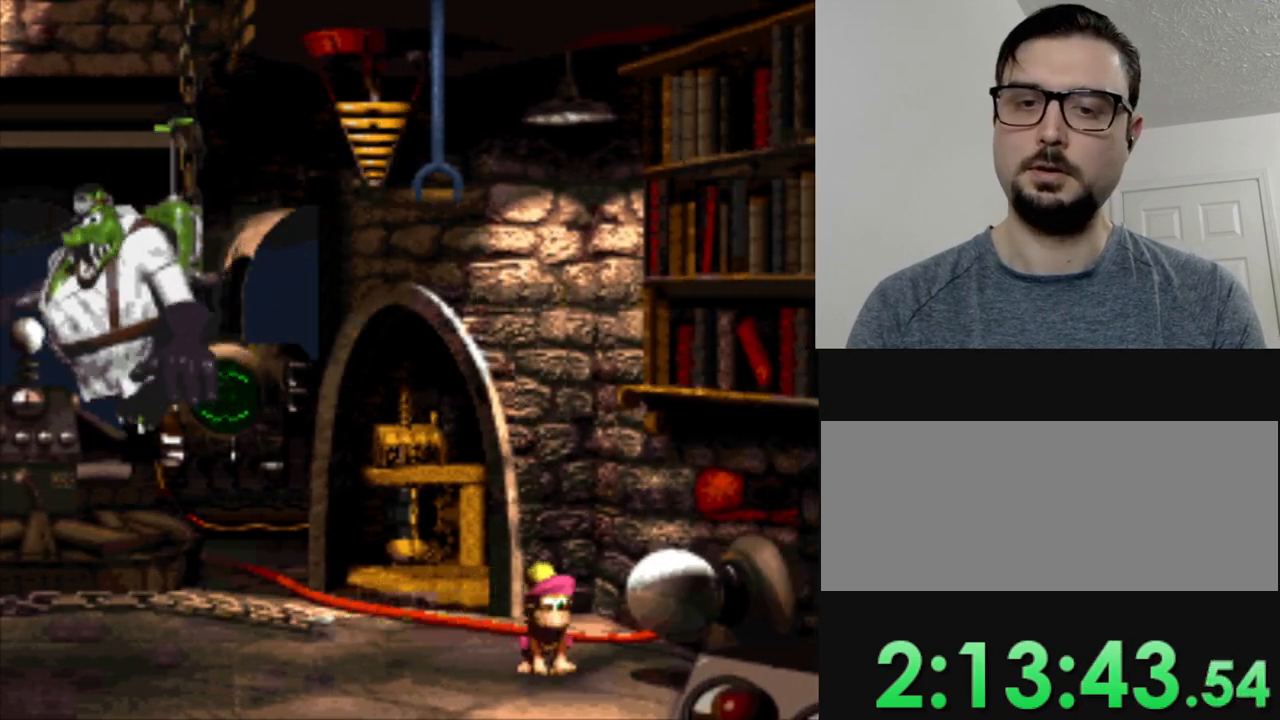
{"buttons": ["Y"], "events": [[34, "DPAD_LEFT", "up"]]}
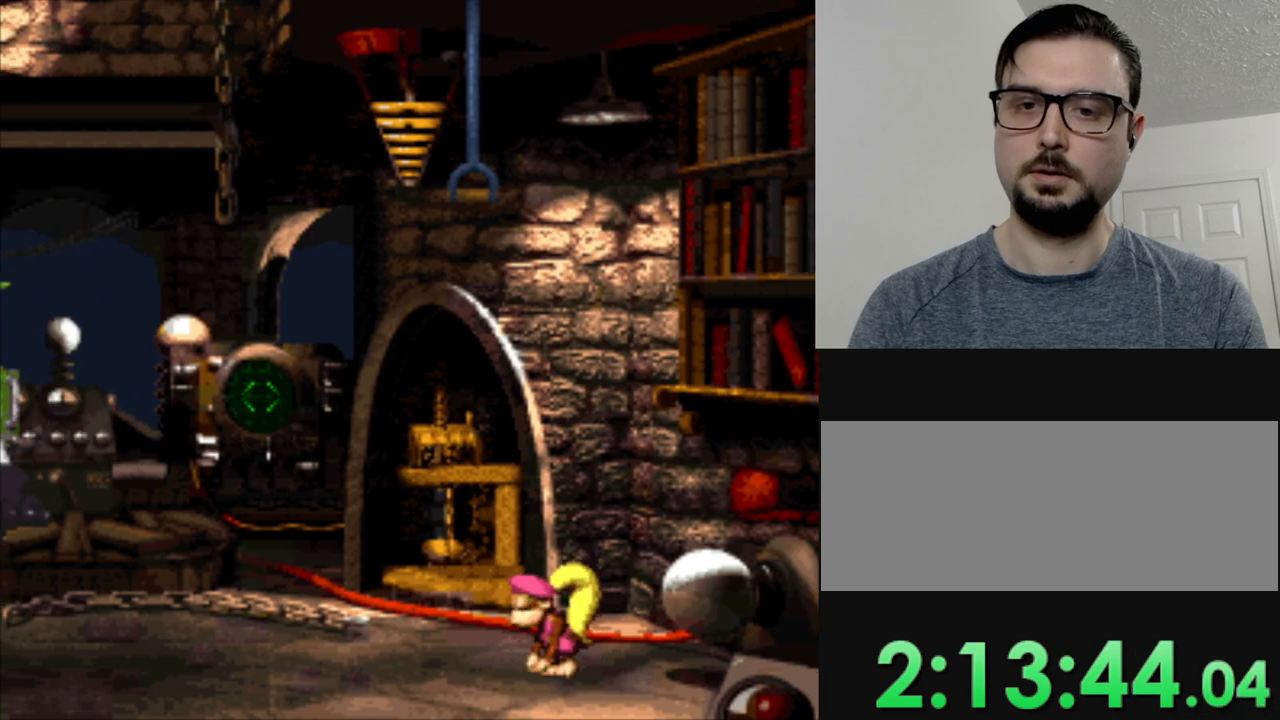
{"buttons": ["Y", "DPAD_LEFT"], "events": [[200, "DPAD_LEFT", "down"]]}
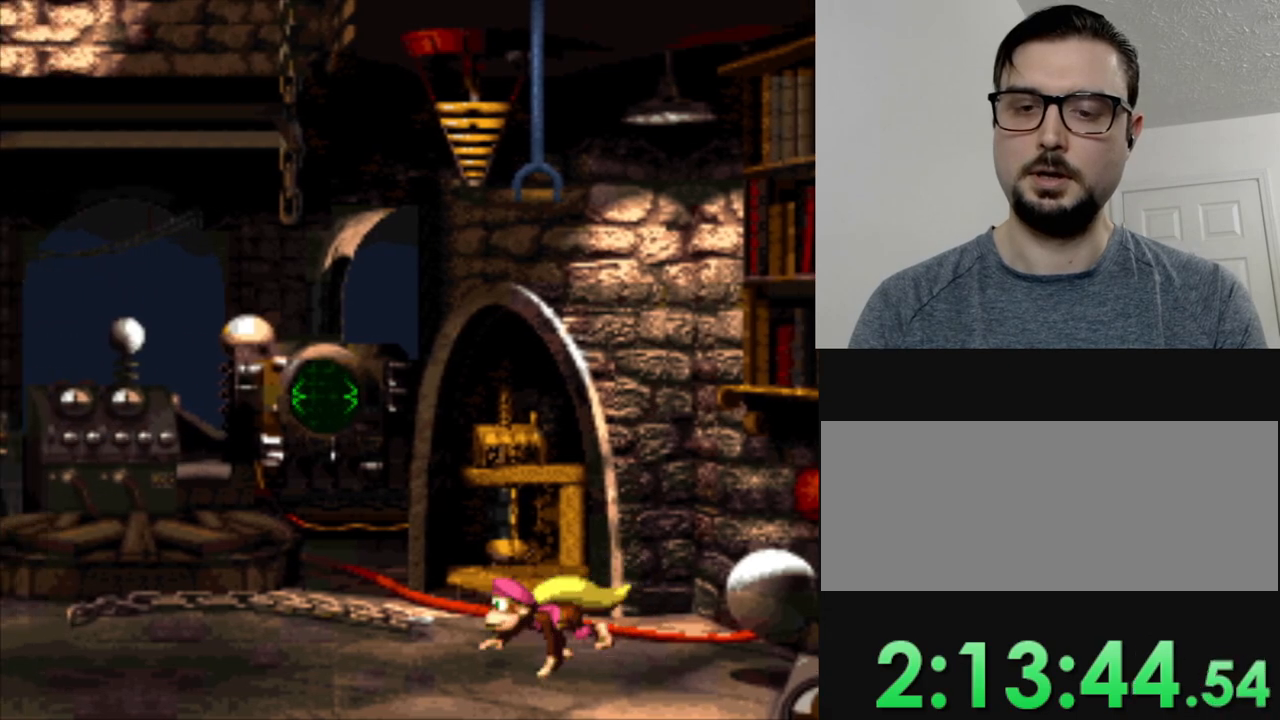
{"buttons": ["Y"], "events": [[67, "DPAD_LEFT", "up"]]}
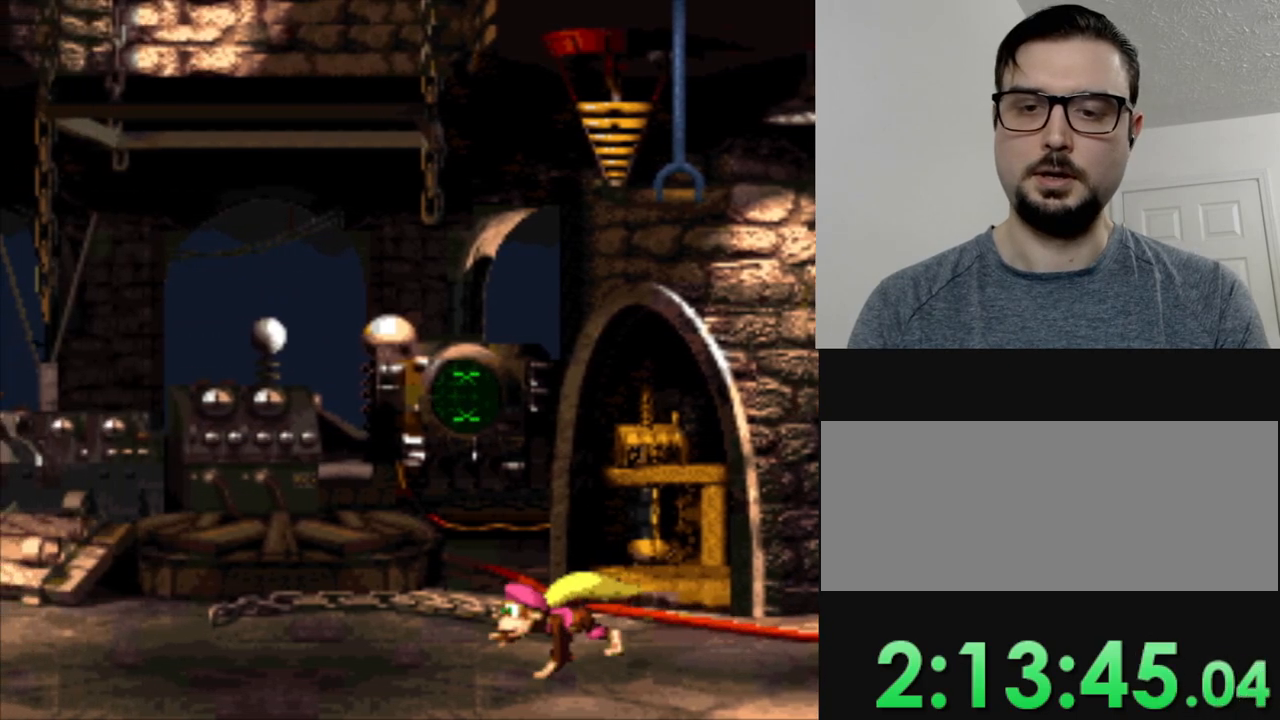
{"buttons": ["Y"], "events": [[100, "DPAD_LEFT", "down"], [283, "DPAD_LEFT", "up"]]}
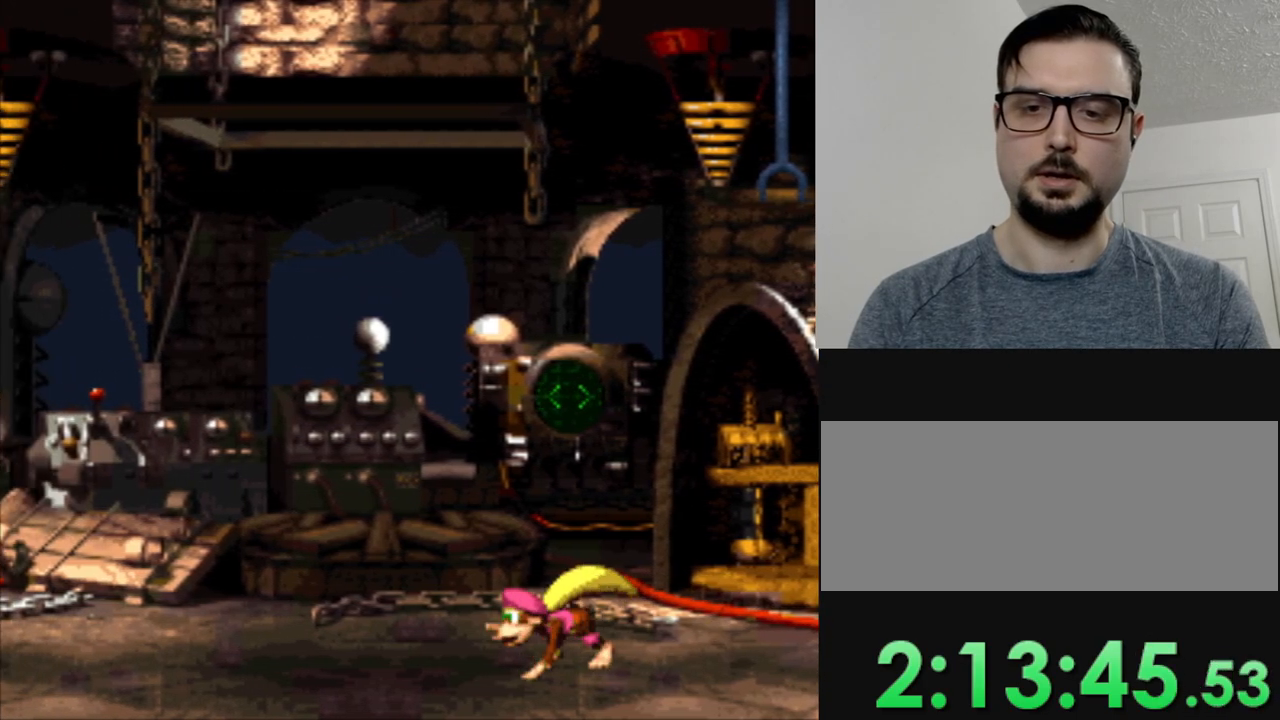
{"buttons": ["Y"], "events": []}
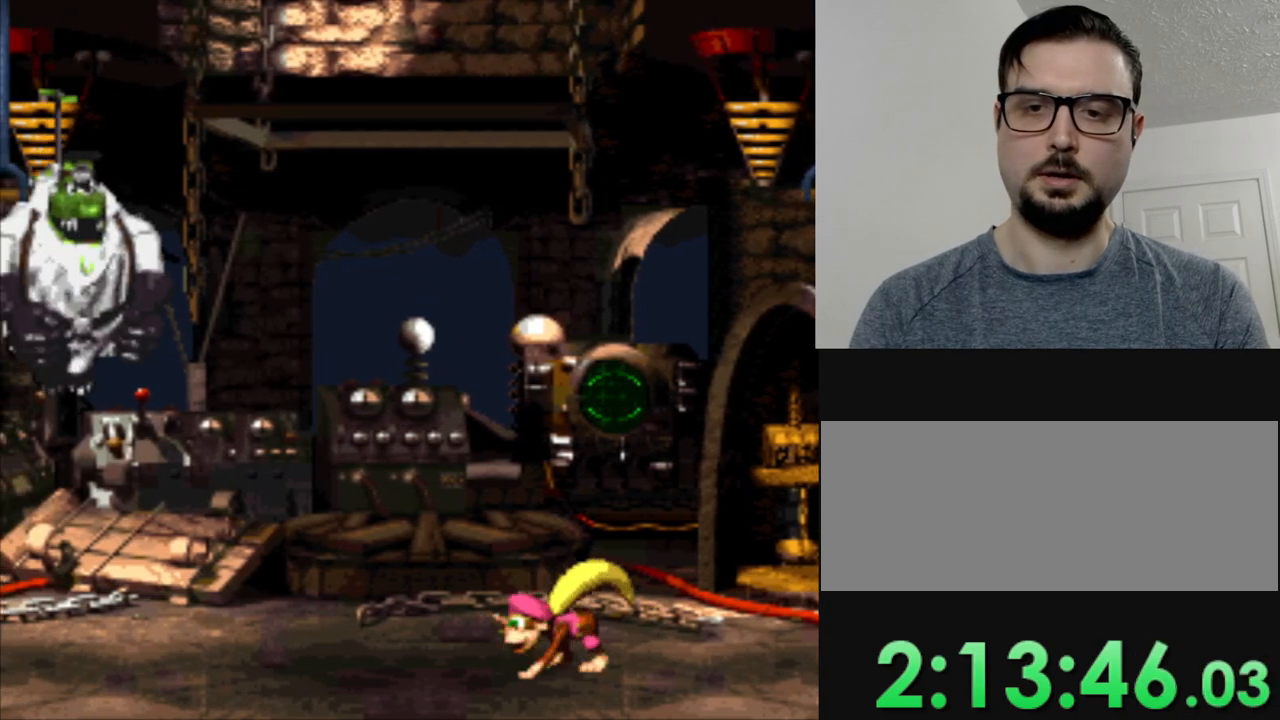
{"buttons": ["Y", "DPAD_RIGHT"], "events": [[83, "DPAD_RIGHT", "down"]]}
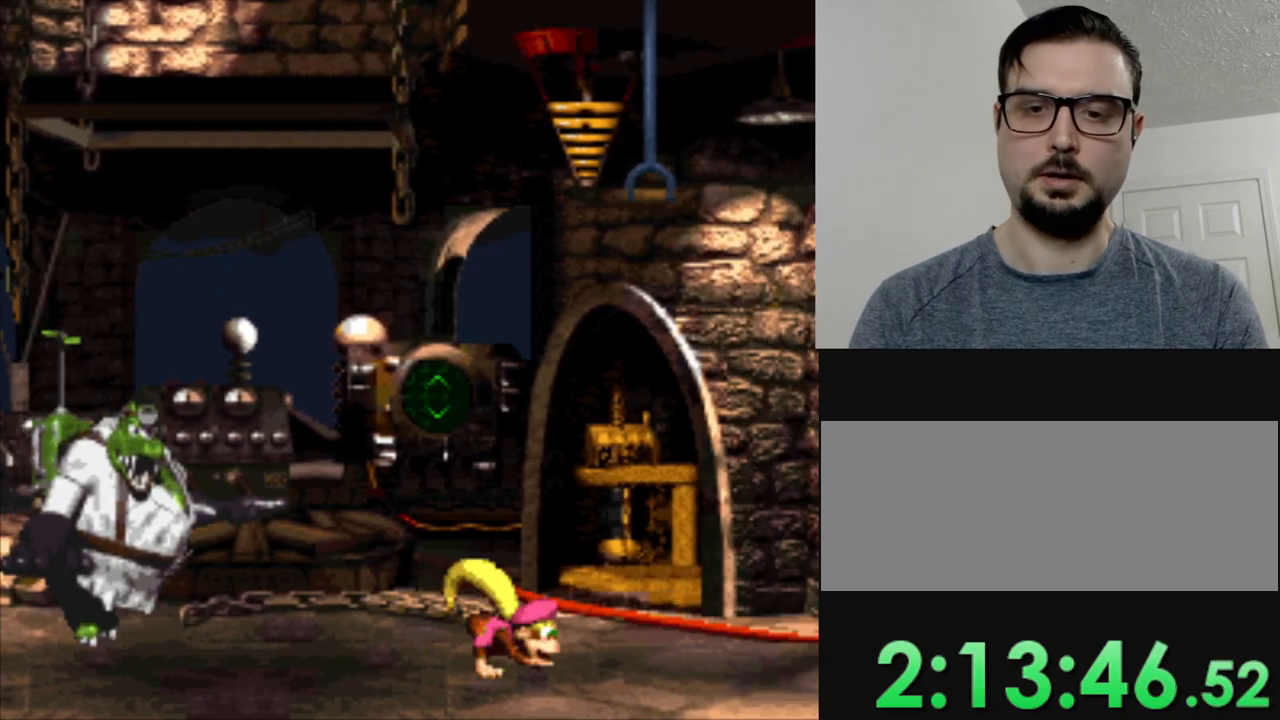
{"buttons": ["Y", "DPAD_DOWN", "DPAD_LEFT"], "events": [[367, "DPAD_RIGHT", "up"], [417, "DPAD_LEFT", "down"], [434, "DPAD_DOWN", "down"]]}
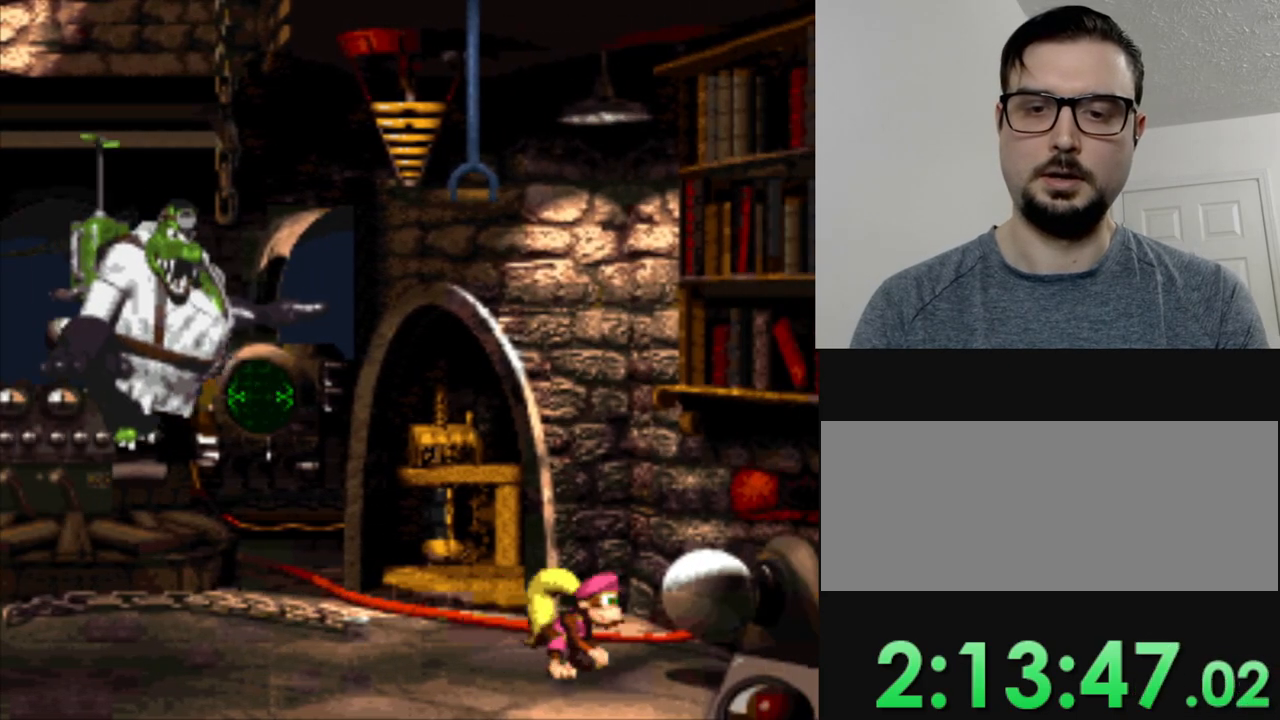
{"buttons": ["Y", "DPAD_LEFT"], "events": [[67, "DPAD_DOWN", "up"]]}
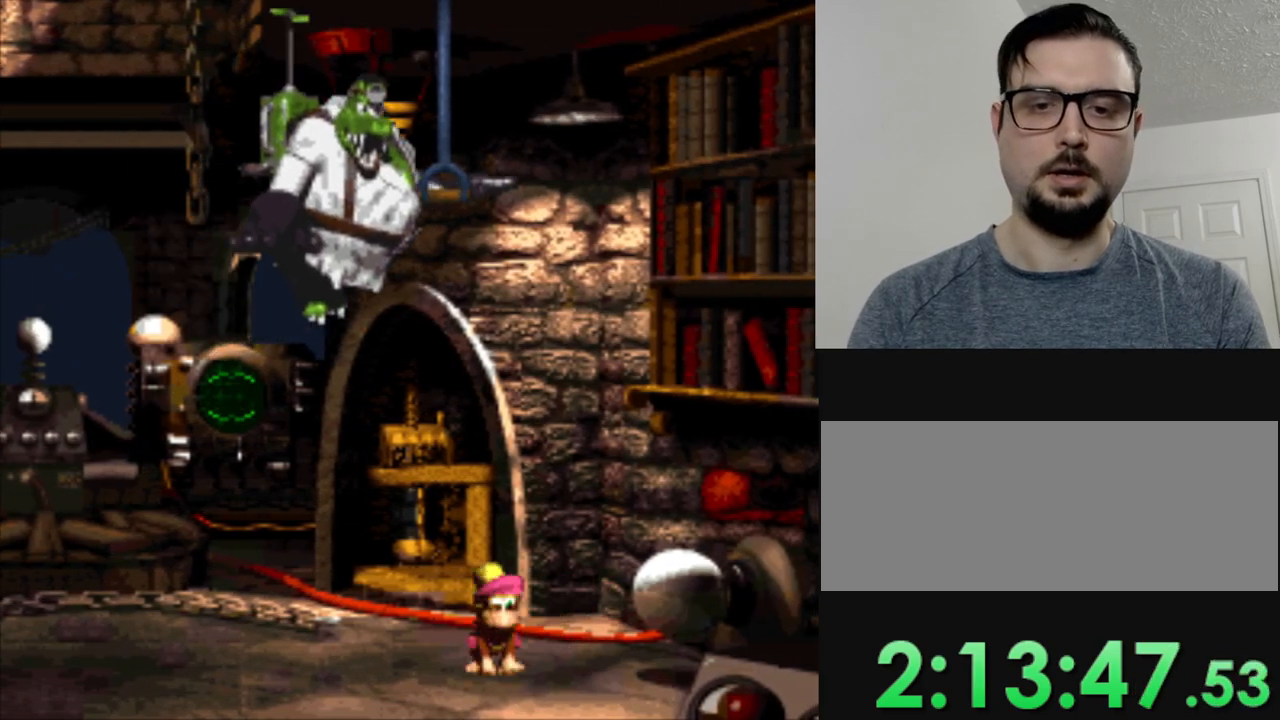
{"buttons": ["Y", "DPAD_LEFT"], "events": []}
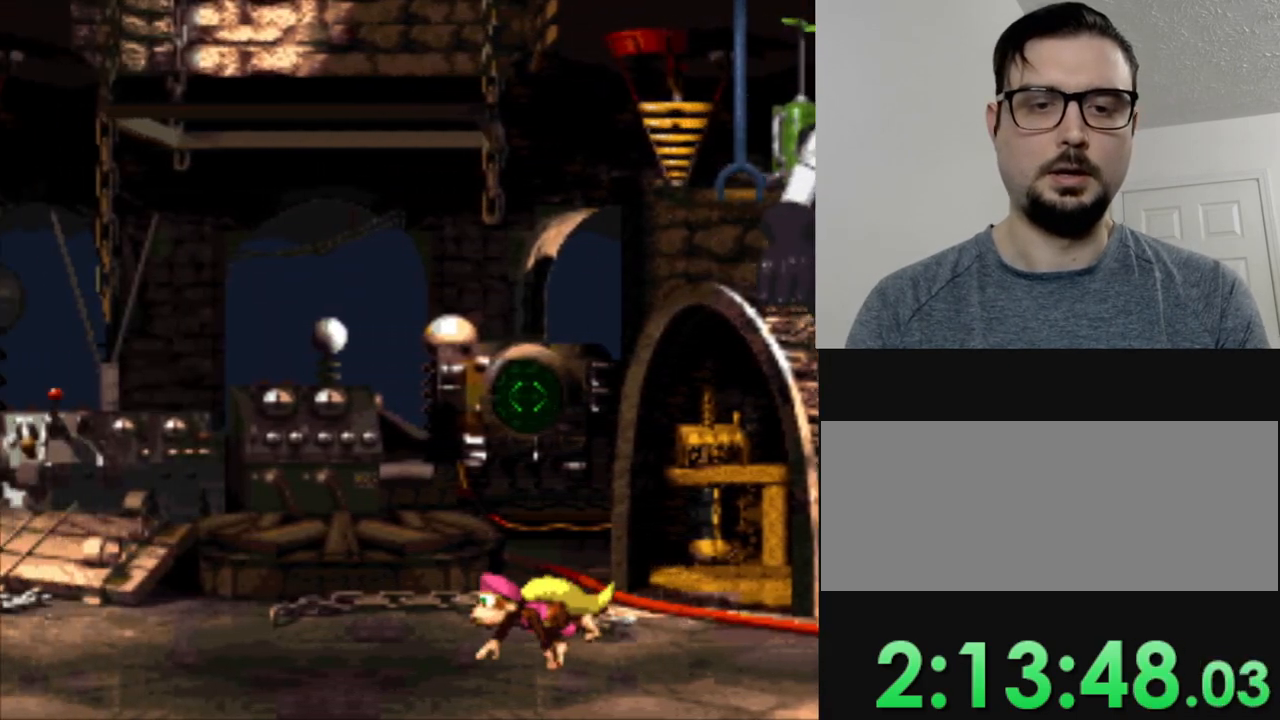
{"buttons": ["Y", "DPAD_LEFT"], "events": []}
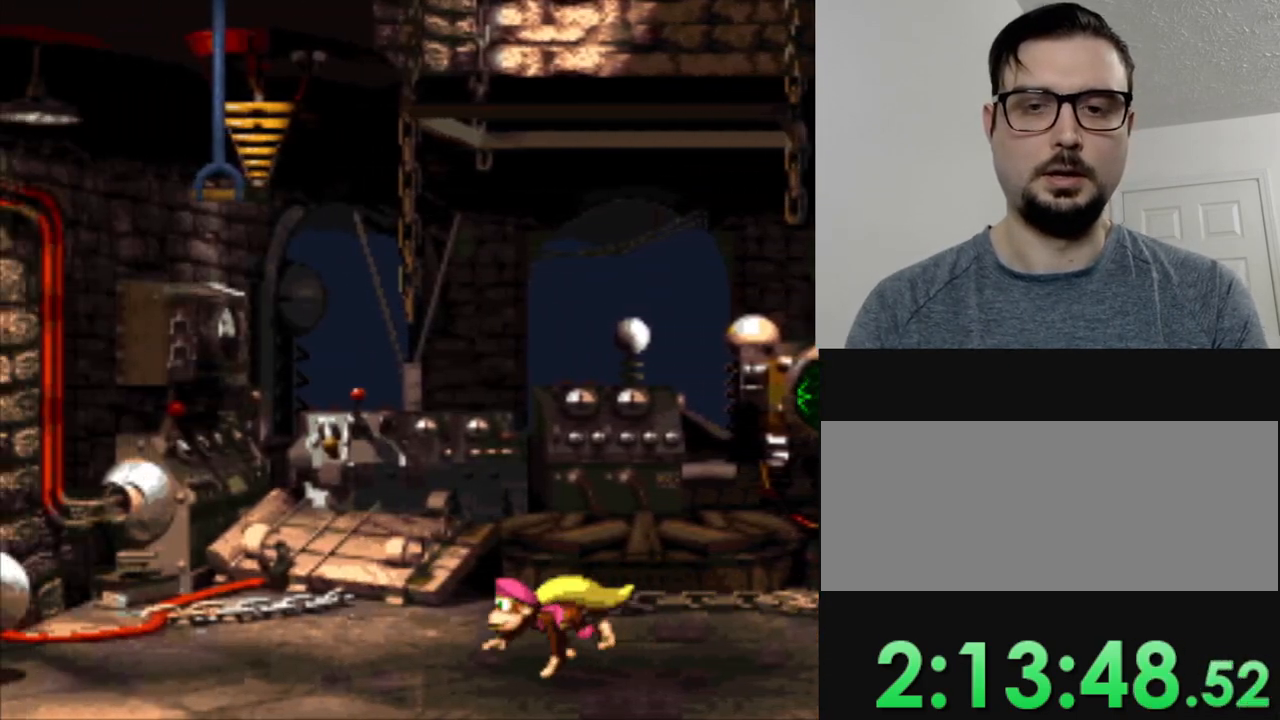
{"buttons": ["Y", "DPAD_LEFT"], "events": []}
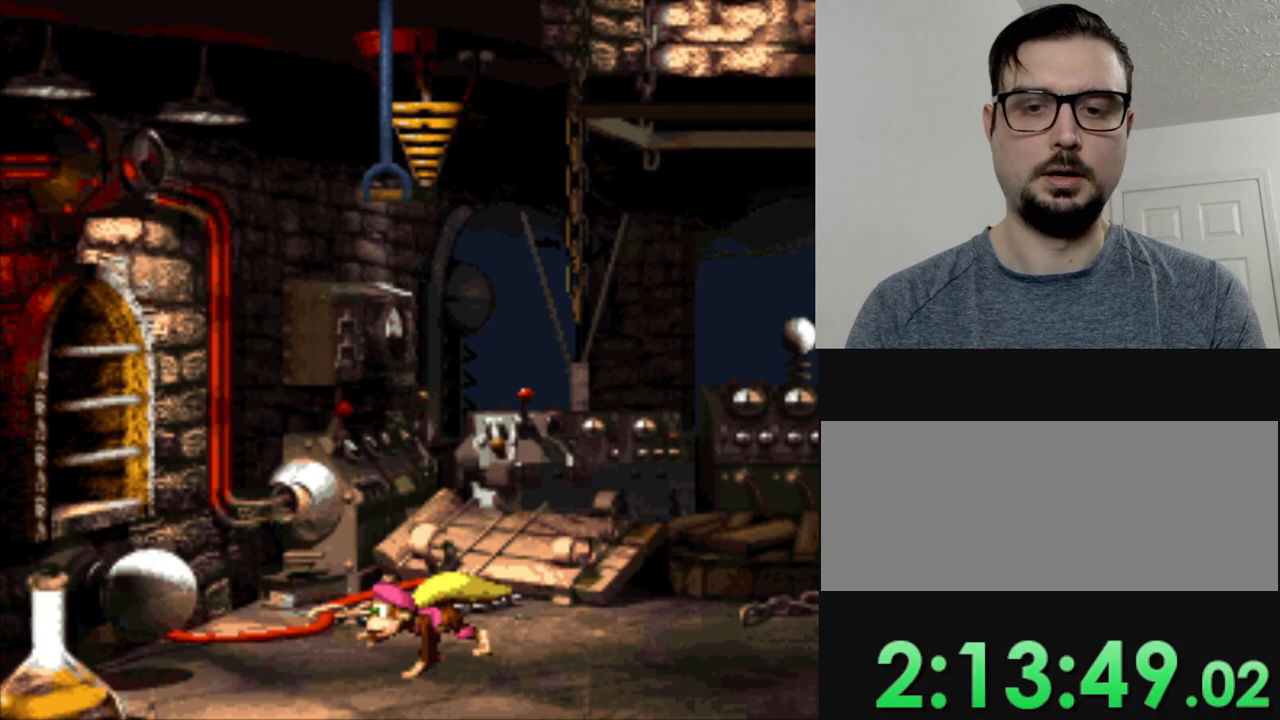
{"buttons": ["Y"], "events": [[233, "DPAD_LEFT", "up"], [333, "DPAD_RIGHT", "down"], [484, "DPAD_RIGHT", "up"]]}
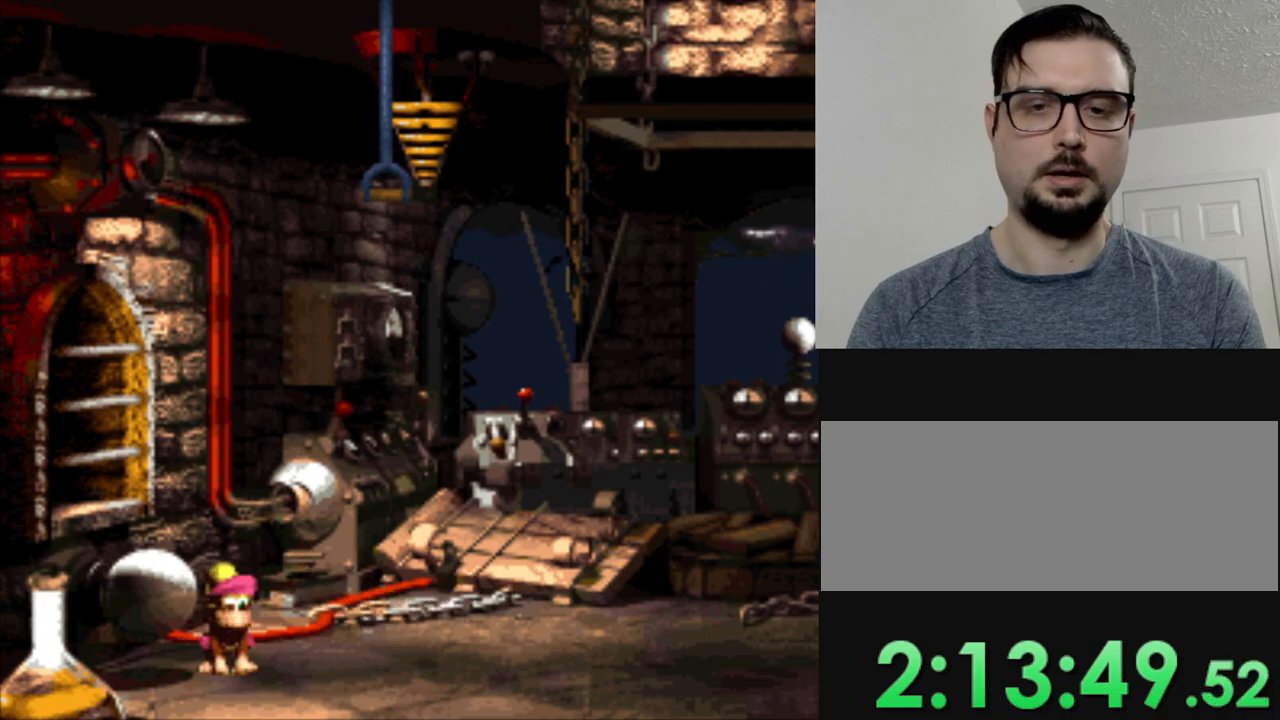
{"buttons": ["Y", "DPAD_RIGHT"], "events": [[401, "DPAD_RIGHT", "down"]]}
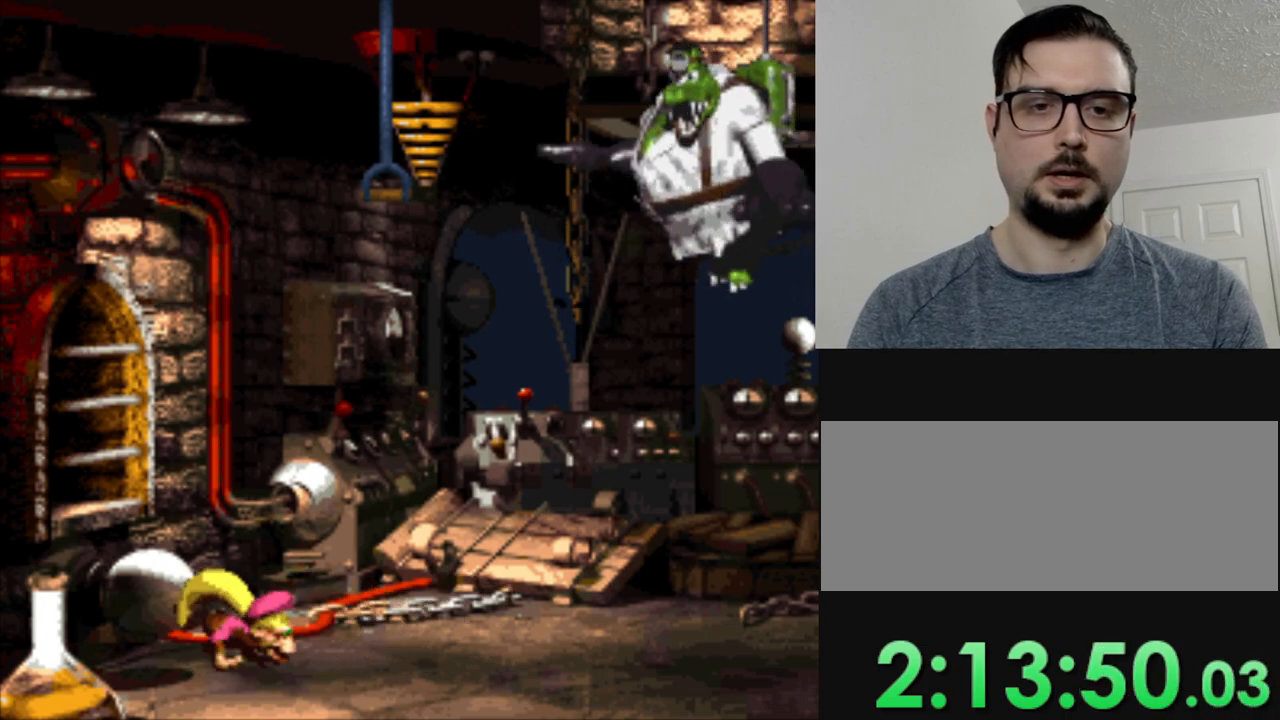
{"buttons": ["Y", "DPAD_RIGHT"], "events": []}